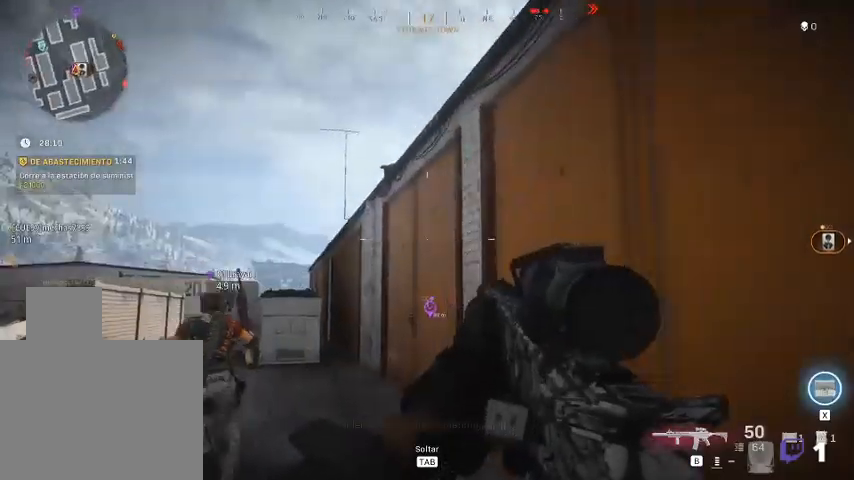
Gameplay with keyboard and mouse; each line is a JSON object with the keys and mouse buttons held at the frame after it. "events" lists presses ("down") and releases ("up") of "1", "2", "3", "4", "5", "a", "alt", "c", "ctrl", "d", "e", "f", "q", "r", "s", "shift", "space", "tab", "v", "w", "x", "z", "mouse_left", "mouse_middle", "mouse_right", "mouse_wheel_up" and "mouse_wheel_down" between this image and that frame as [ms after this image, input, new state], when the widget could be followed in between. "mouse_left", "mouse_middle", "mouse_right", "mouse_wheel_up", "mouse_wheel_down" = the "left", "middle", "right", "wheel_up", "wheel_down" buttons of the "mouse" list. No other keys are recorded. Not read: mouse_move.
{"keys": ["shift", "w"], "mouse": [], "events": [[100, "a", "up"], [100, "shift", "up"], [300, "shift", "down"]]}
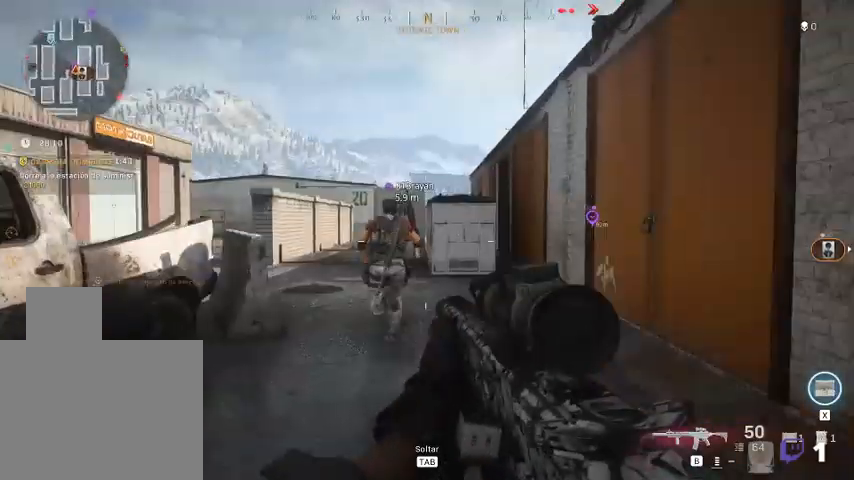
{"keys": ["shift", "w"], "mouse": [], "events": []}
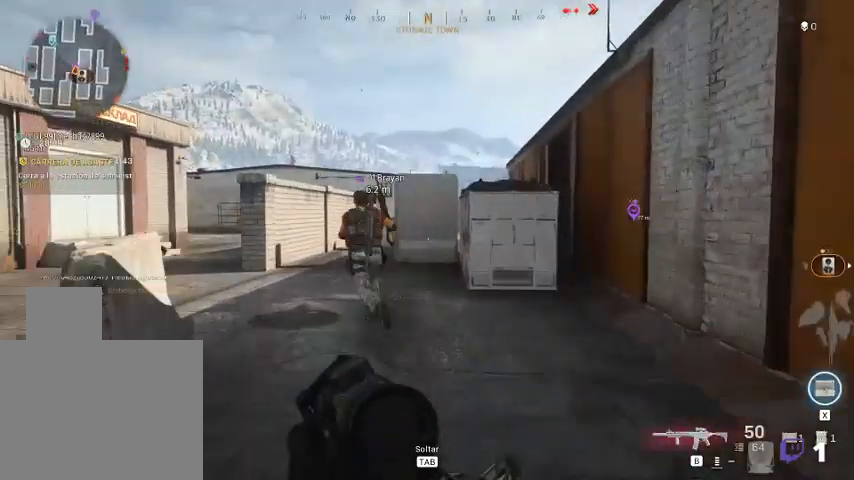
{"keys": ["shift"], "mouse": [], "events": [[467, "w", "up"]]}
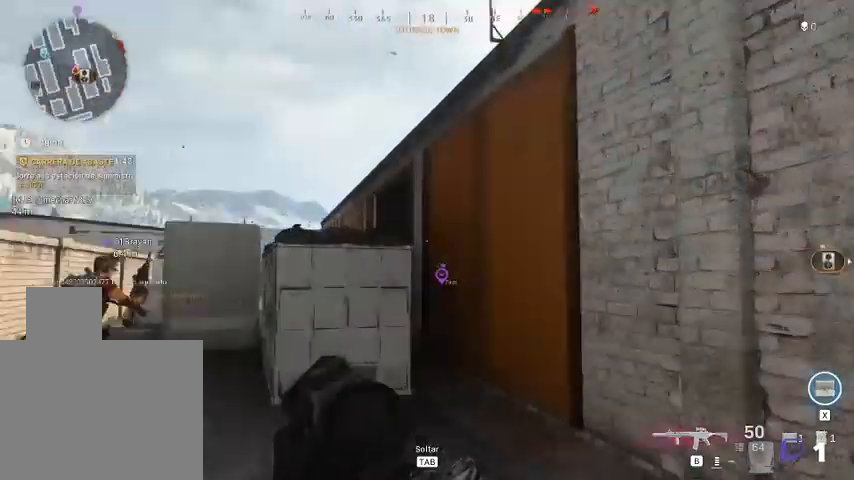
{"keys": ["a", "s"], "mouse": [], "events": [[33, "a", "down"], [100, "shift", "up"], [167, "s", "down"]]}
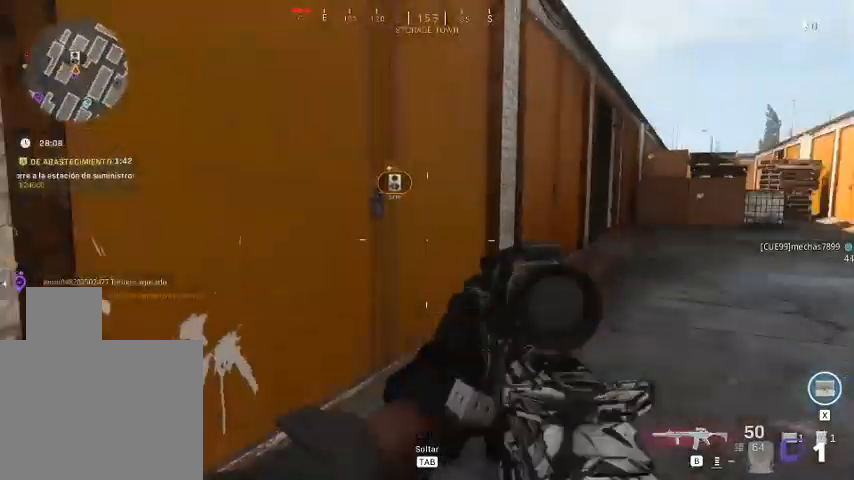
{"keys": ["shift", "w"], "mouse": [], "events": [[100, "s", "up"], [200, "shift", "down"], [233, "w", "down"], [300, "a", "up"]]}
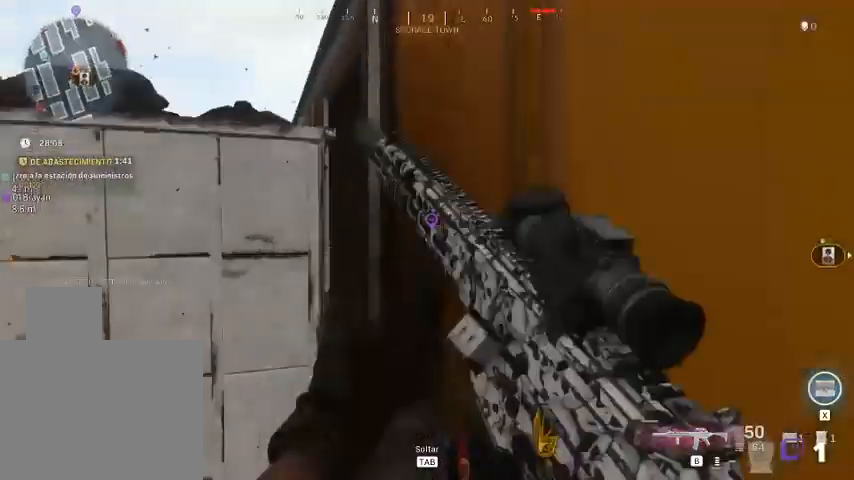
{"keys": ["shift", "w"], "mouse": [], "events": [[100, "space", "down"], [133, "space", "up"], [267, "space", "down"], [367, "space", "up"]]}
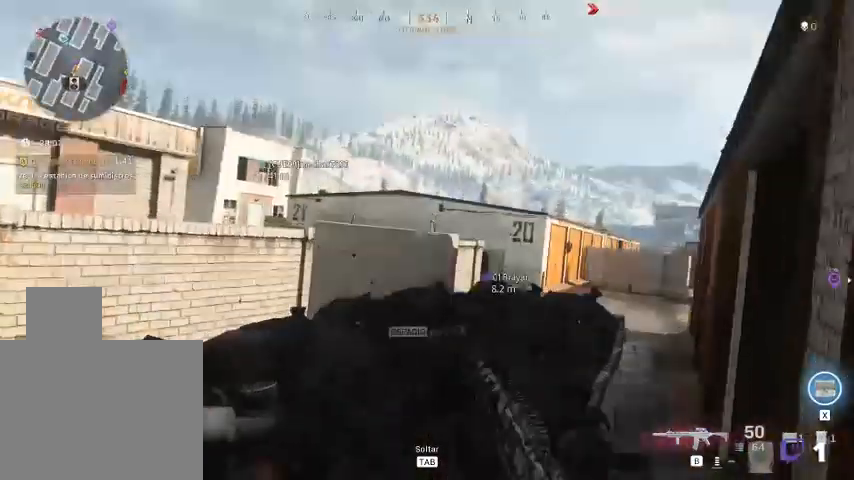
{"keys": ["shift", "w"], "mouse": [], "events": []}
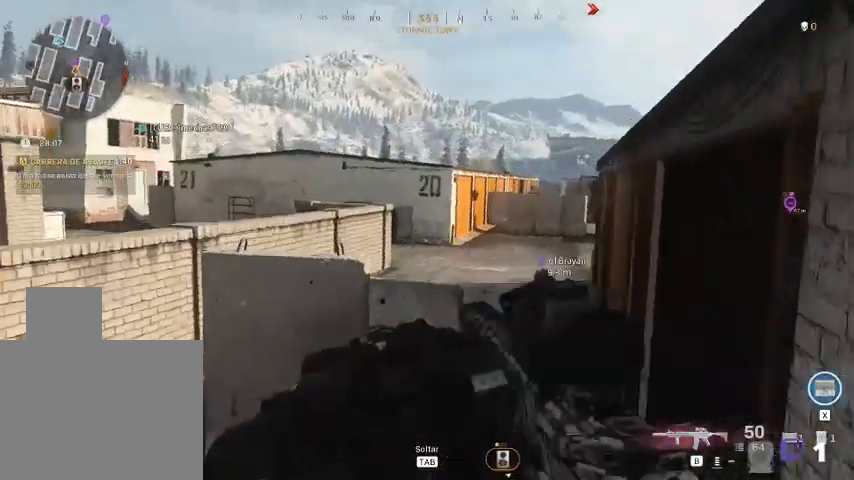
{"keys": ["shift", "space", "w"], "mouse": [], "events": [[300, "space", "down"], [367, "space", "up"], [467, "space", "down"]]}
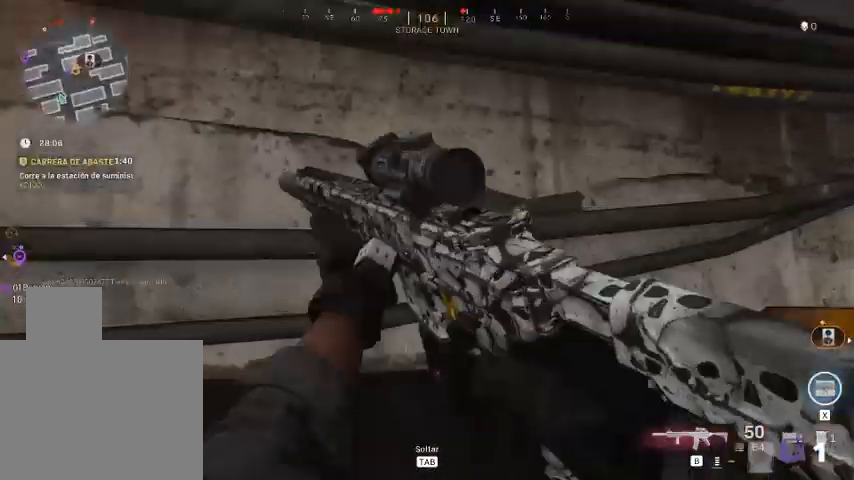
{"keys": ["shift", "w"], "mouse": [], "events": [[67, "space", "up"]]}
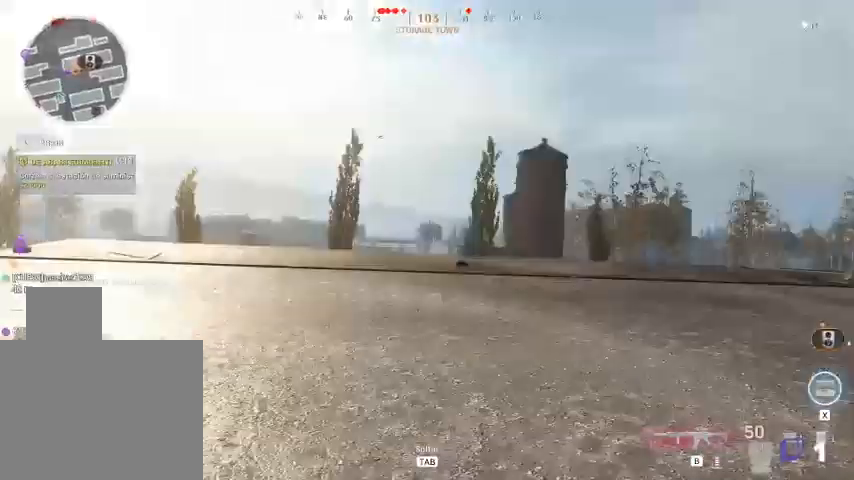
{"keys": ["shift", "w"], "mouse": [], "events": [[333, "d", "down"], [500, "d", "up"]]}
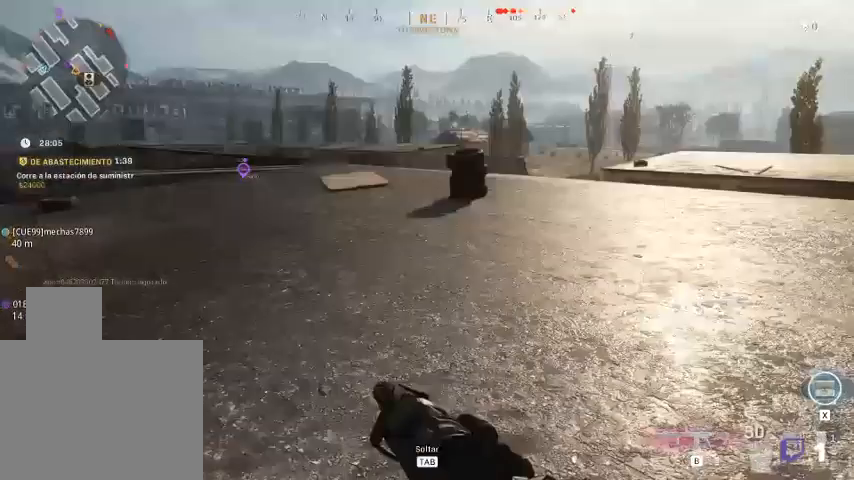
{"keys": ["shift", "w"], "mouse": [], "events": []}
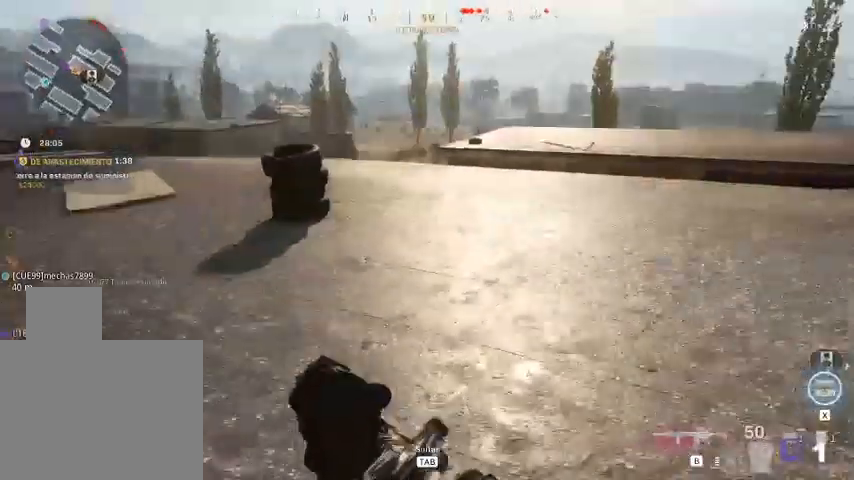
{"keys": ["shift", "w"], "mouse": [], "events": []}
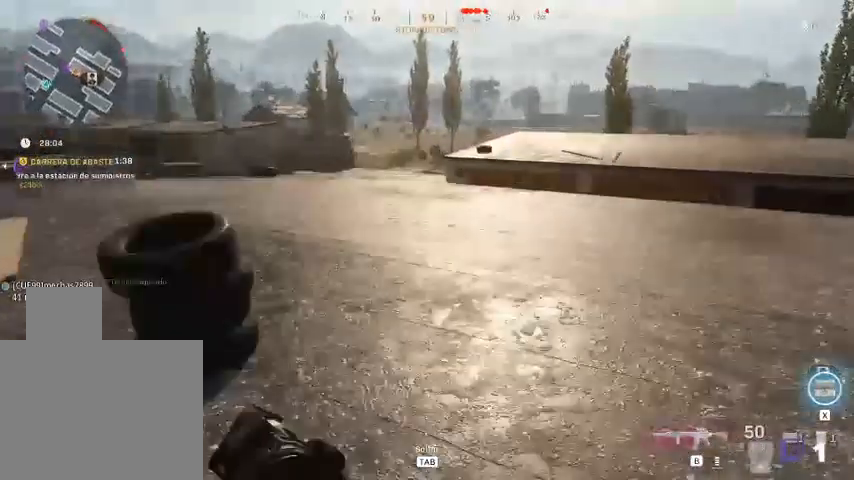
{"keys": ["d", "shift", "w"], "mouse": [], "events": [[67, "d", "down"]]}
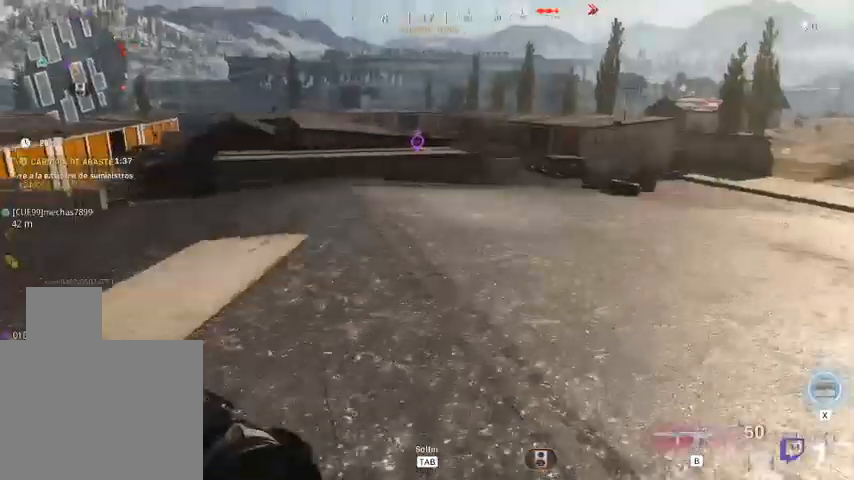
{"keys": ["shift", "w"], "mouse": [], "events": [[67, "d", "up"]]}
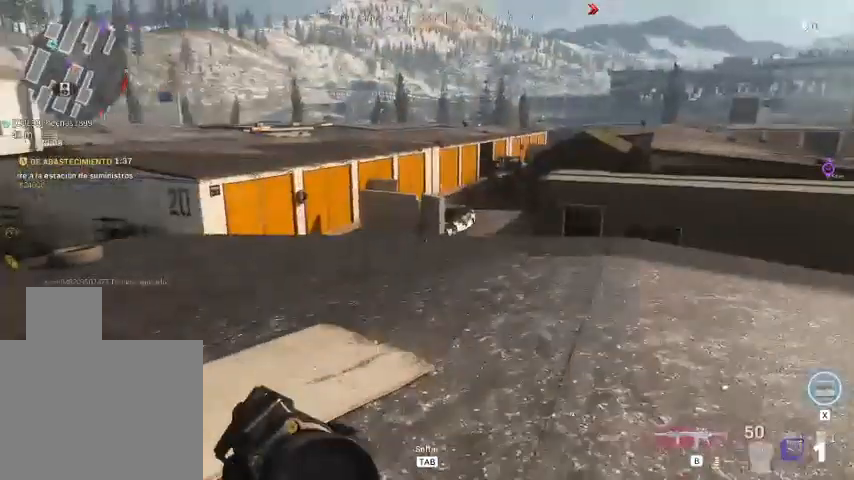
{"keys": ["d"], "mouse": [], "events": [[367, "d", "down"], [367, "shift", "up"], [367, "w", "up"]]}
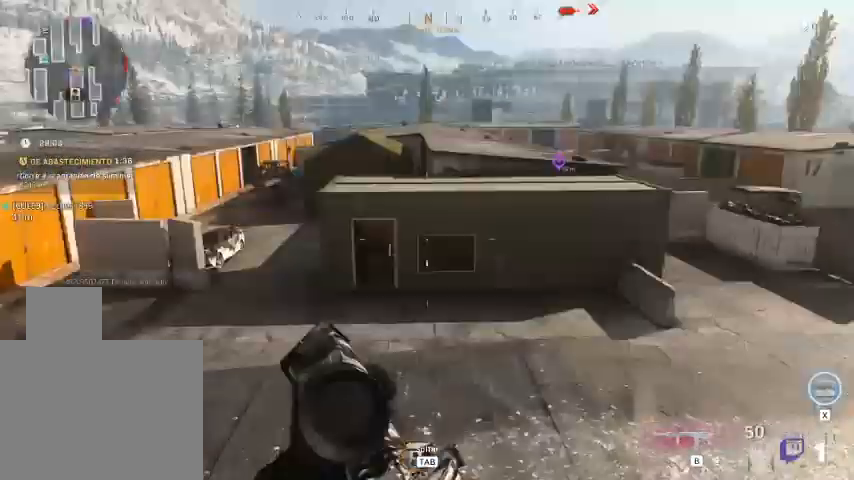
{"keys": ["d"], "mouse": [], "events": []}
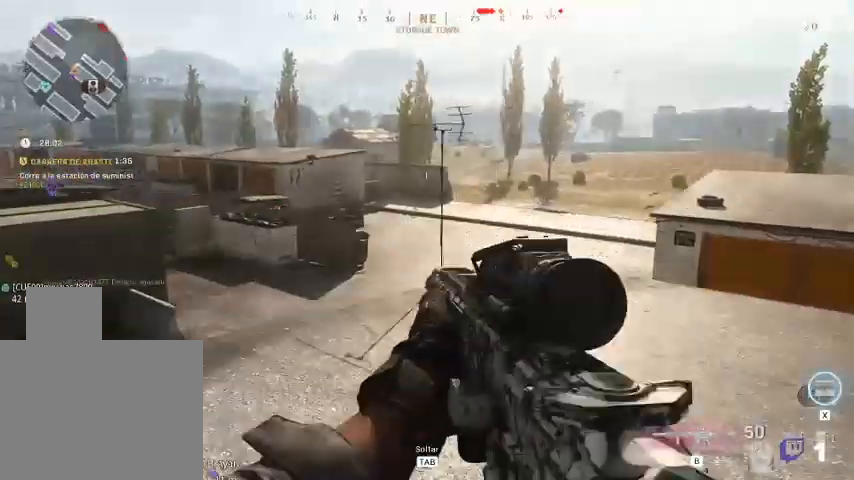
{"keys": ["d", "shift", "w"], "mouse": [], "events": [[300, "w", "down"], [400, "shift", "down"]]}
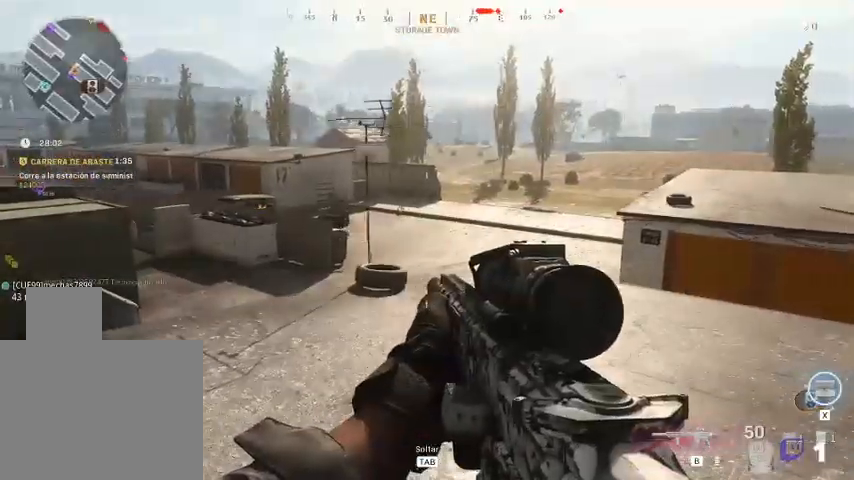
{"keys": ["d", "shift"], "mouse": [], "events": [[467, "w", "up"]]}
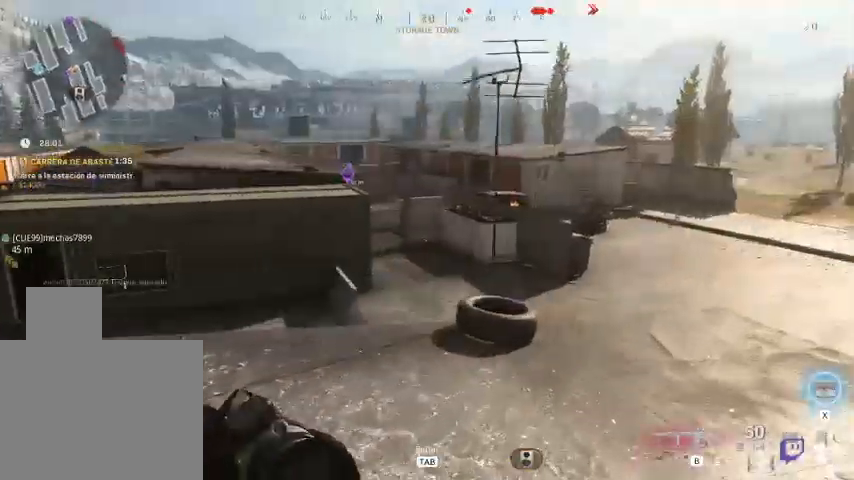
{"keys": ["d"], "mouse": [], "events": [[133, "shift", "up"]]}
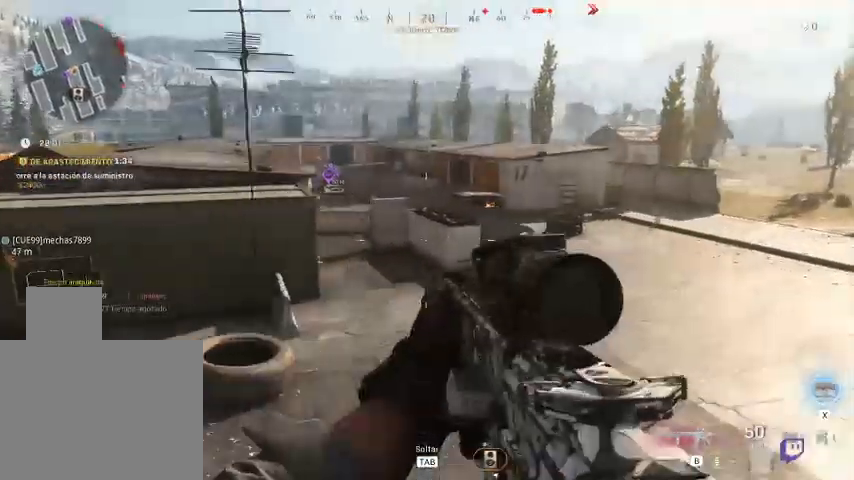
{"keys": ["d", "s"], "mouse": [], "events": [[267, "s", "down"]]}
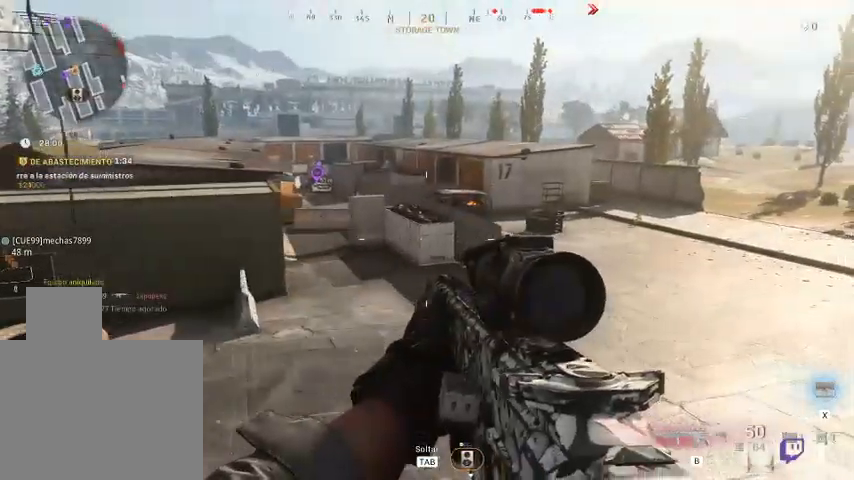
{"keys": ["a", "s"], "mouse": [], "events": [[33, "d", "up"], [67, "a", "down"]]}
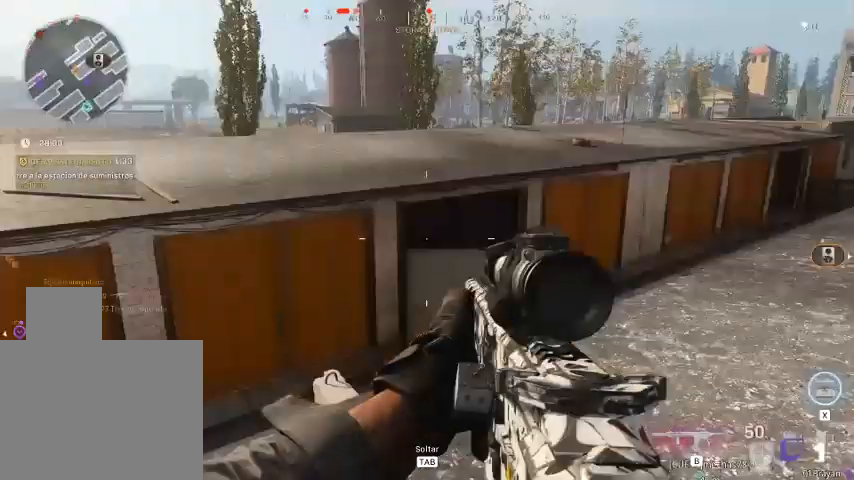
{"keys": ["a", "s"], "mouse": [], "events": []}
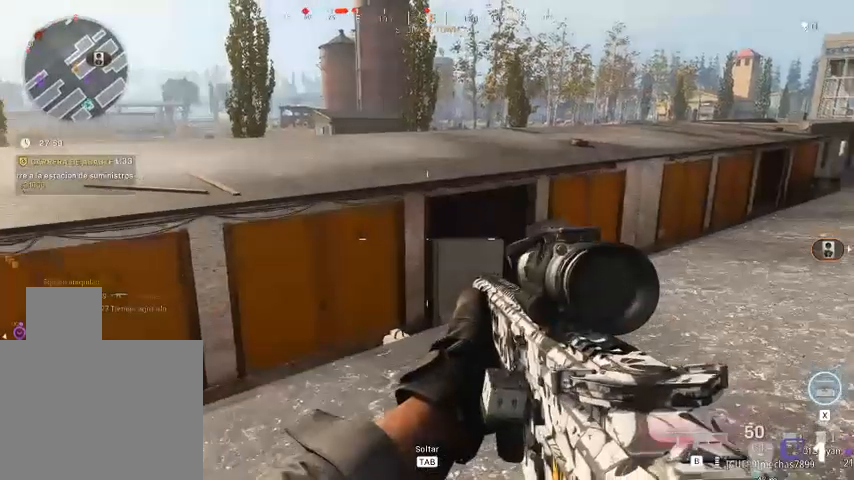
{"keys": ["a", "s"], "mouse": [], "events": []}
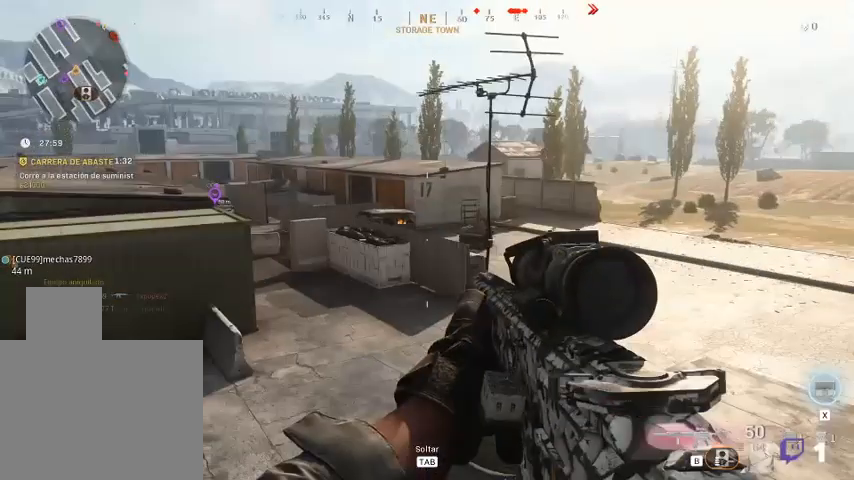
{"keys": ["a", "s"], "mouse": [], "events": []}
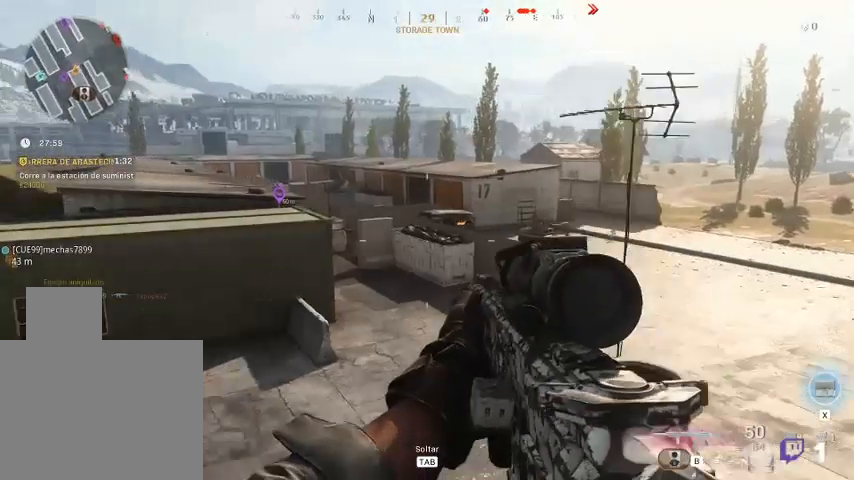
{"keys": ["d", "s"], "mouse": [], "events": [[200, "d", "down"], [467, "a", "up"]]}
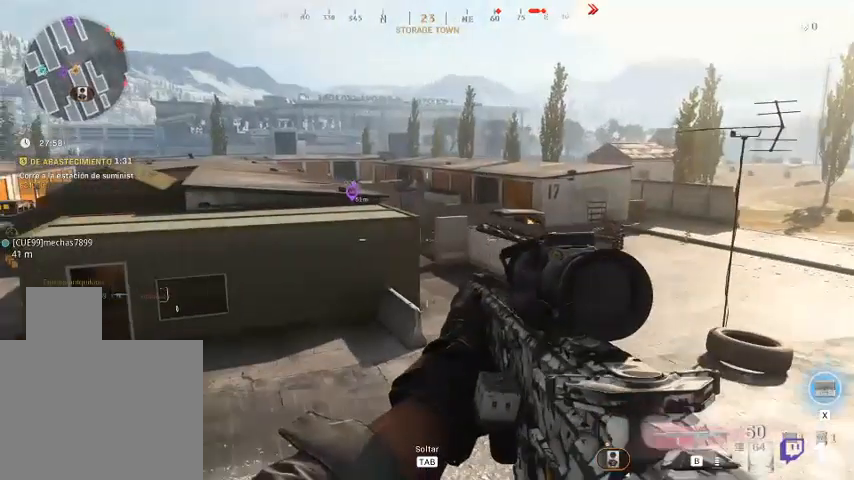
{"keys": ["d"], "mouse": [], "events": [[133, "s", "up"]]}
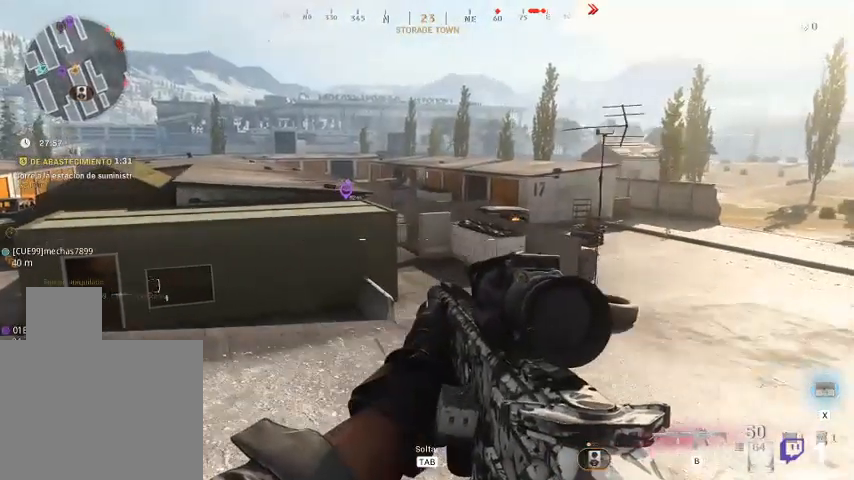
{"keys": ["d"], "mouse": [], "events": []}
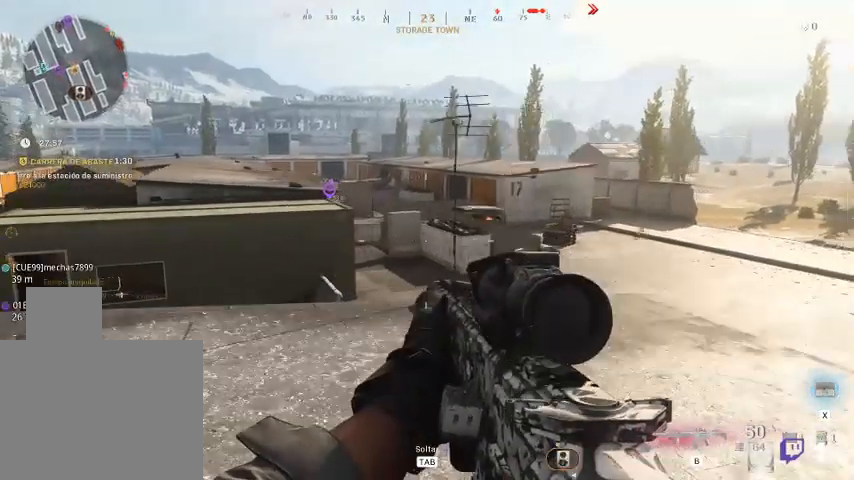
{"keys": ["d"], "mouse": ["right"], "events": [[433, "mouse_right", "down"]]}